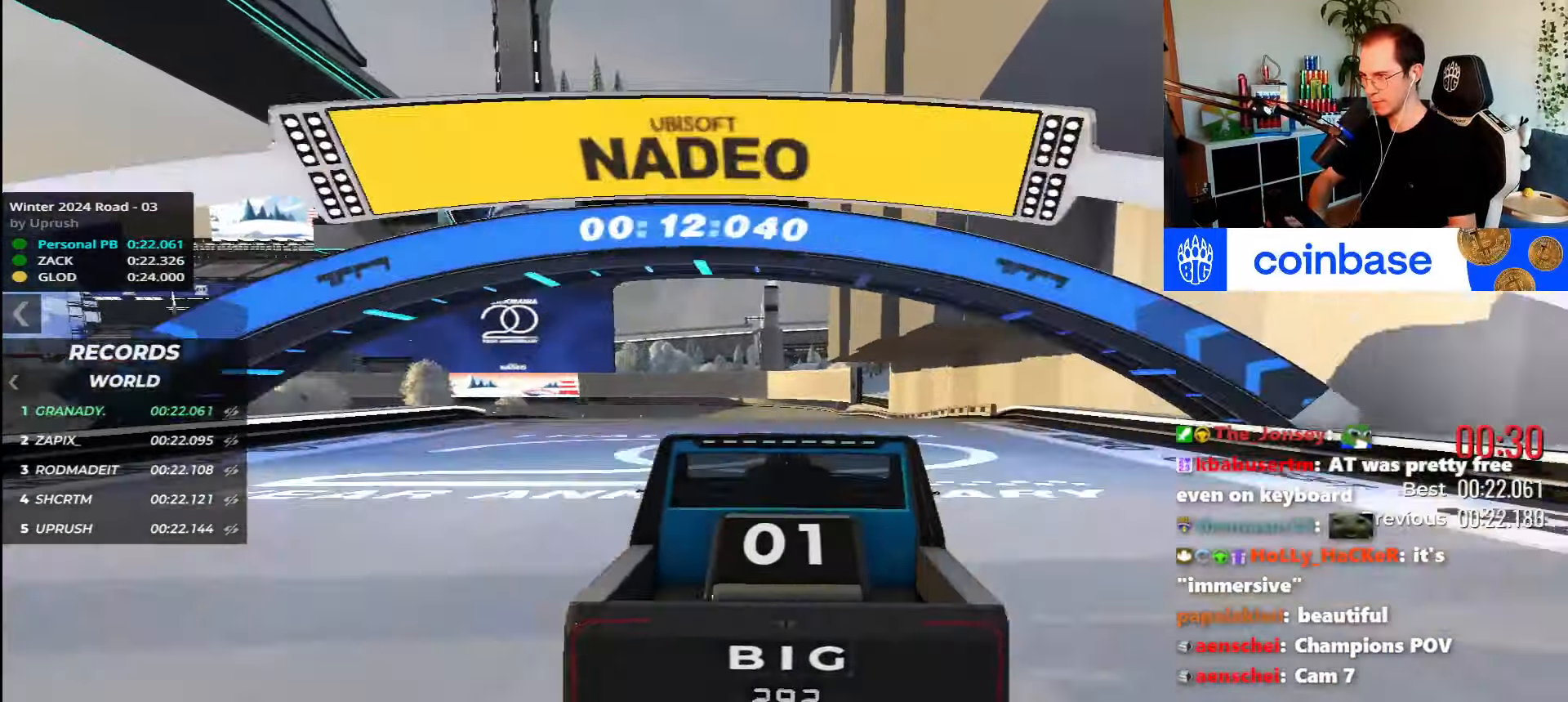
Gameplay with keyboard; each line is a JSON object with the keys held at the frame after it. "events" lists presses ("down") and releases ("up") of "down", "left", "right" and "up" between this image and that frame as [ms after this image, input, new state], when the widget could be followed in between. No other keys are recorded. Mouse input is not recorded.
{"keys": ["up"], "events": []}
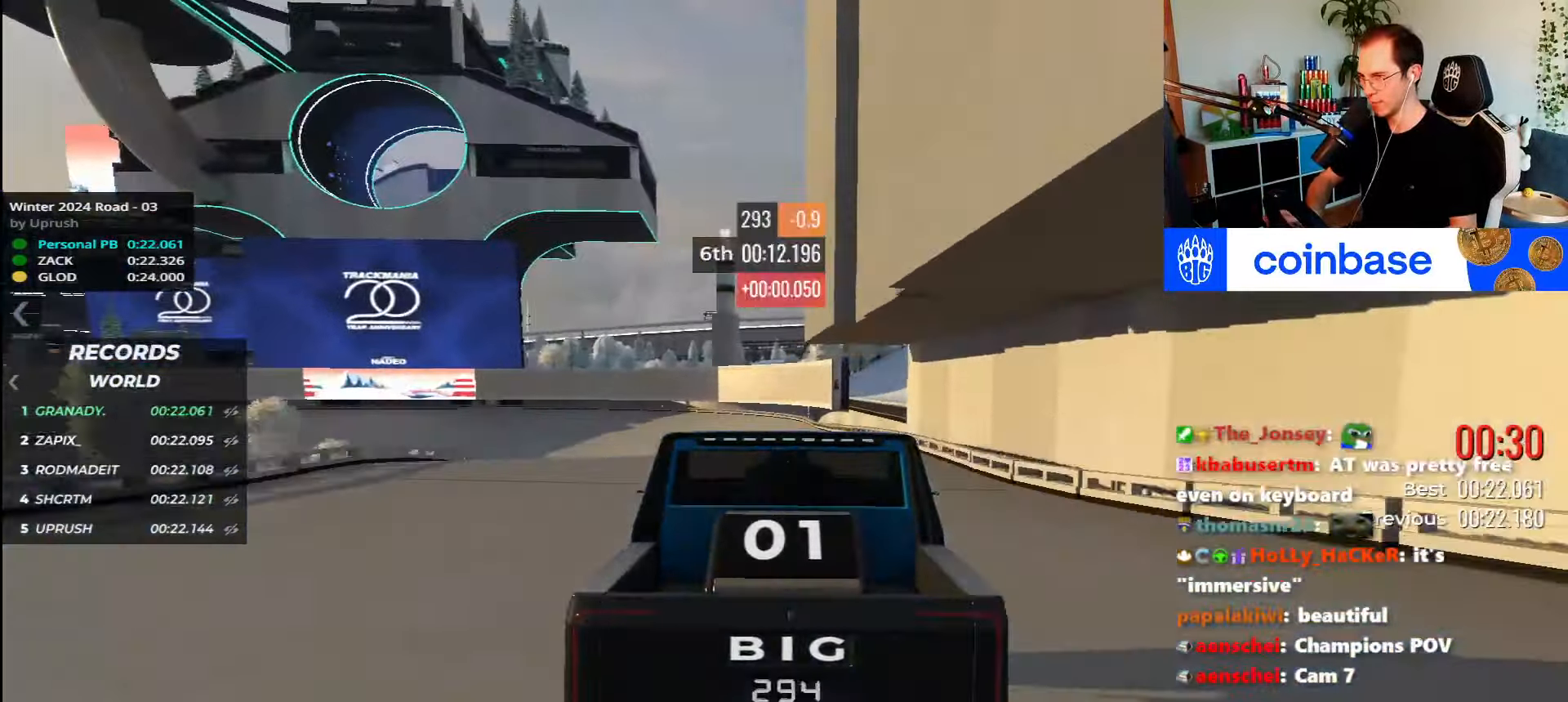
{"keys": ["left", "up"], "events": [[266, "left", "down"]]}
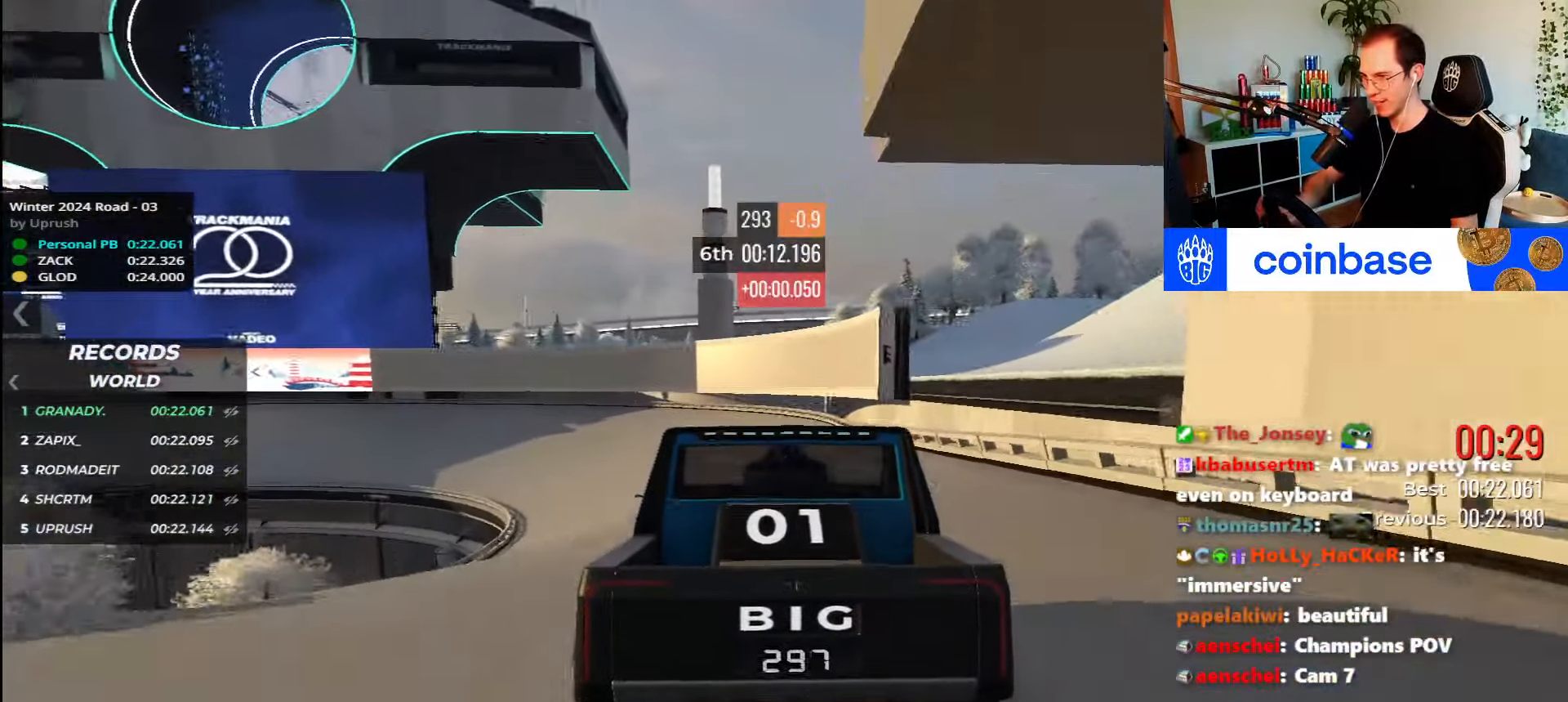
{"keys": ["left", "up"], "events": []}
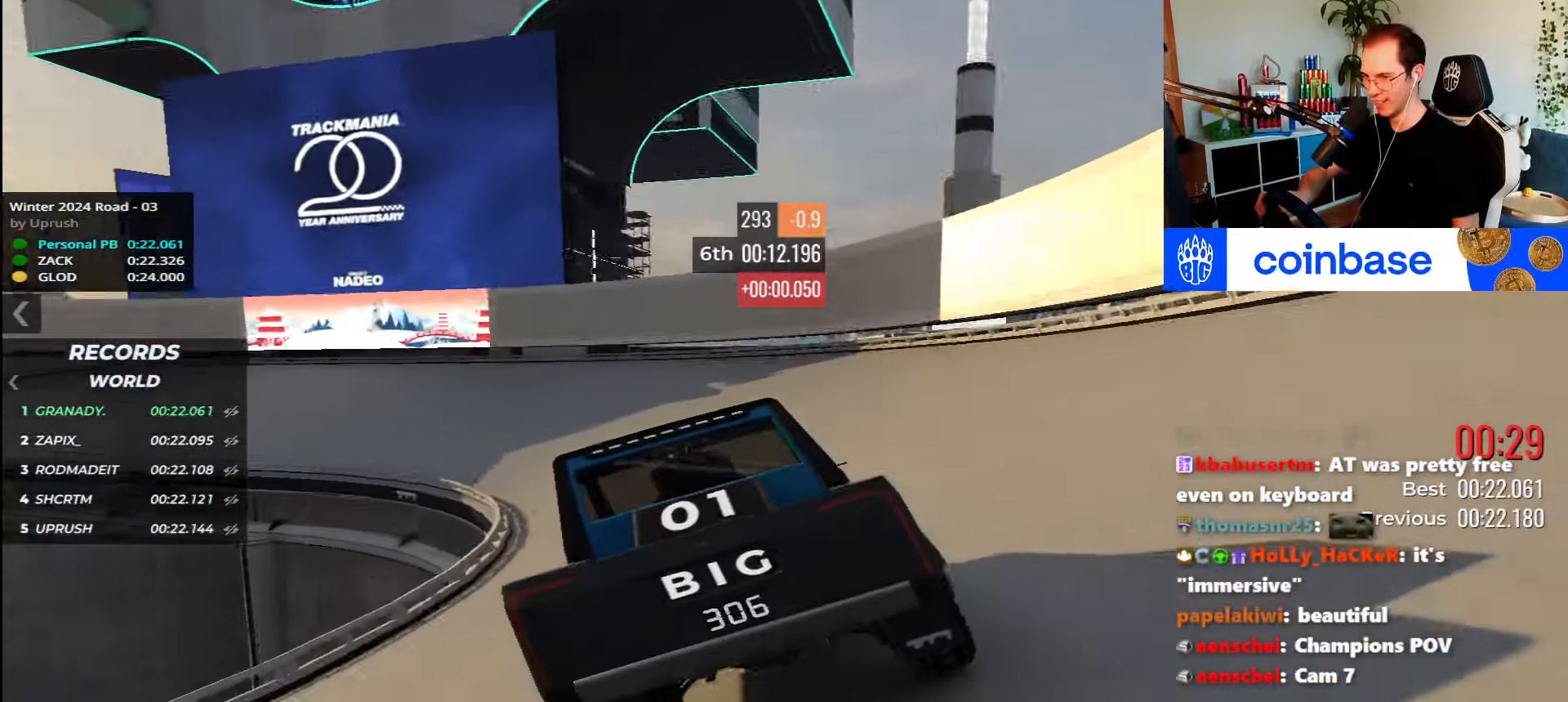
{"keys": ["left", "up"], "events": []}
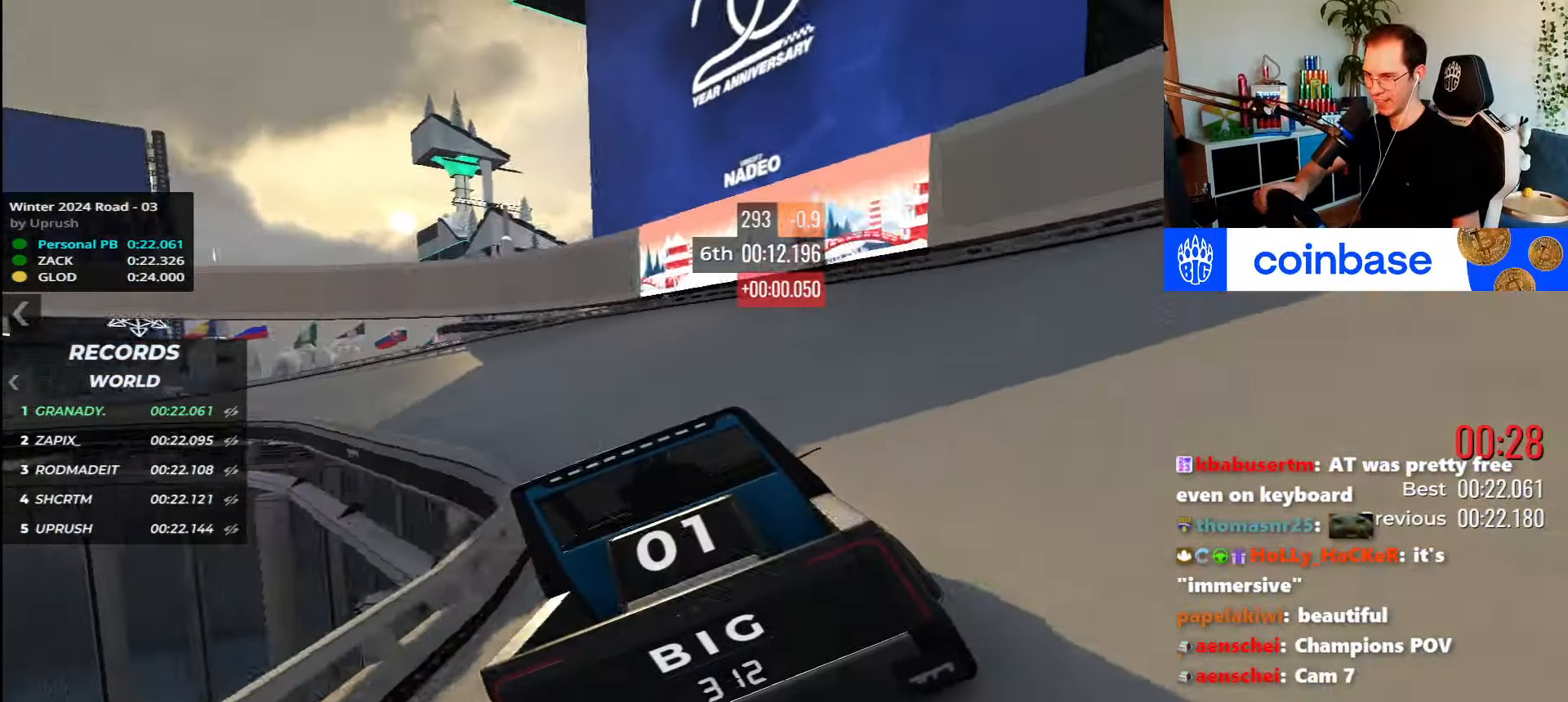
{"keys": ["left", "up"], "events": []}
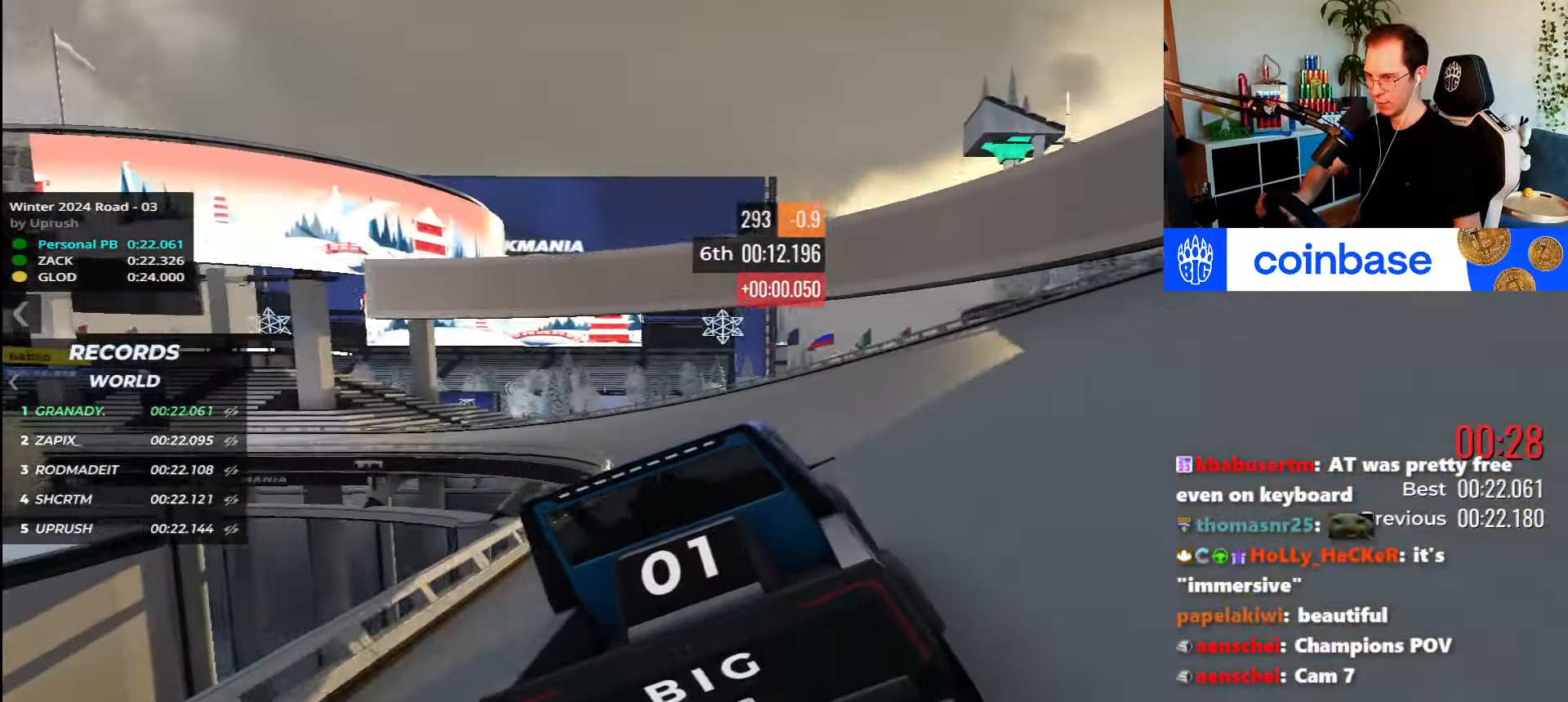
{"keys": ["left", "up"], "events": []}
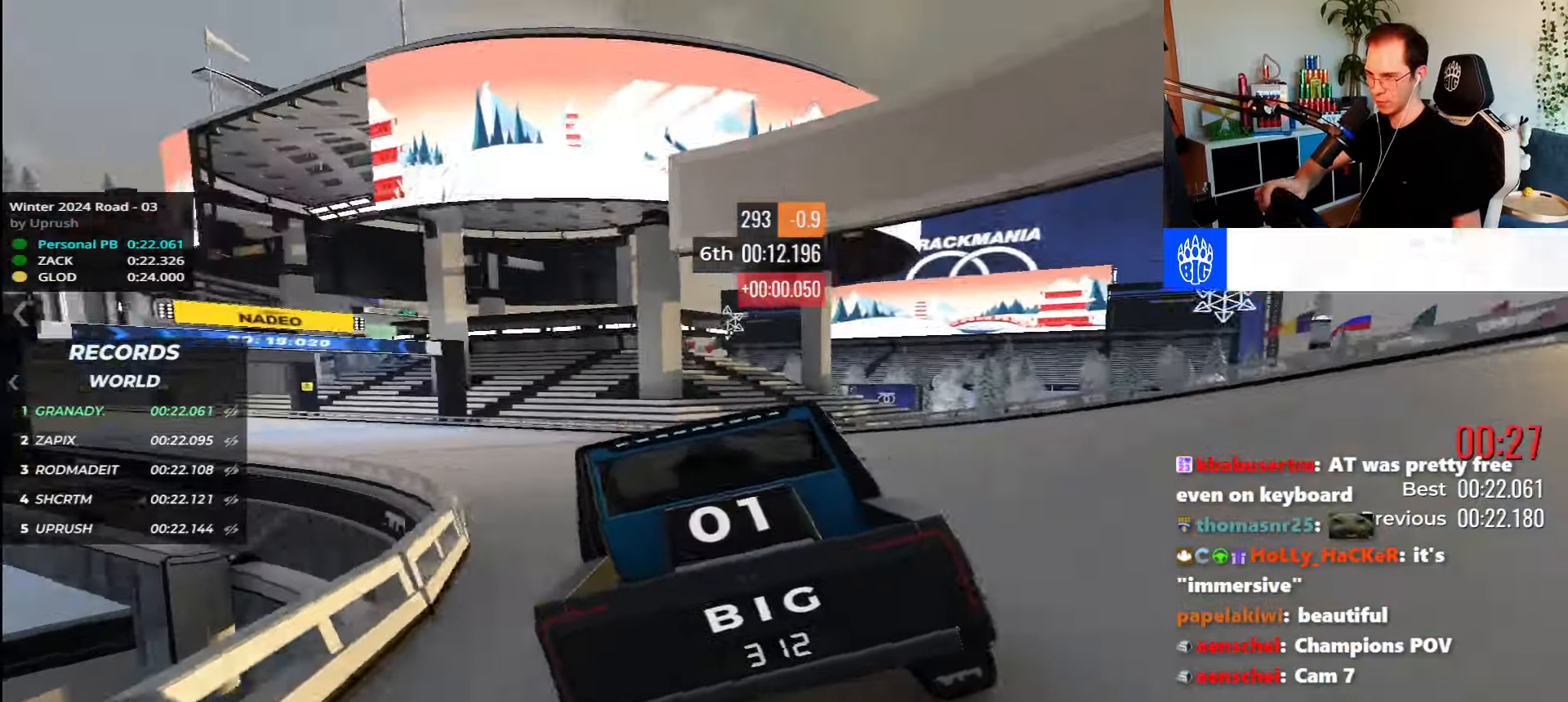
{"keys": ["left", "up"], "events": []}
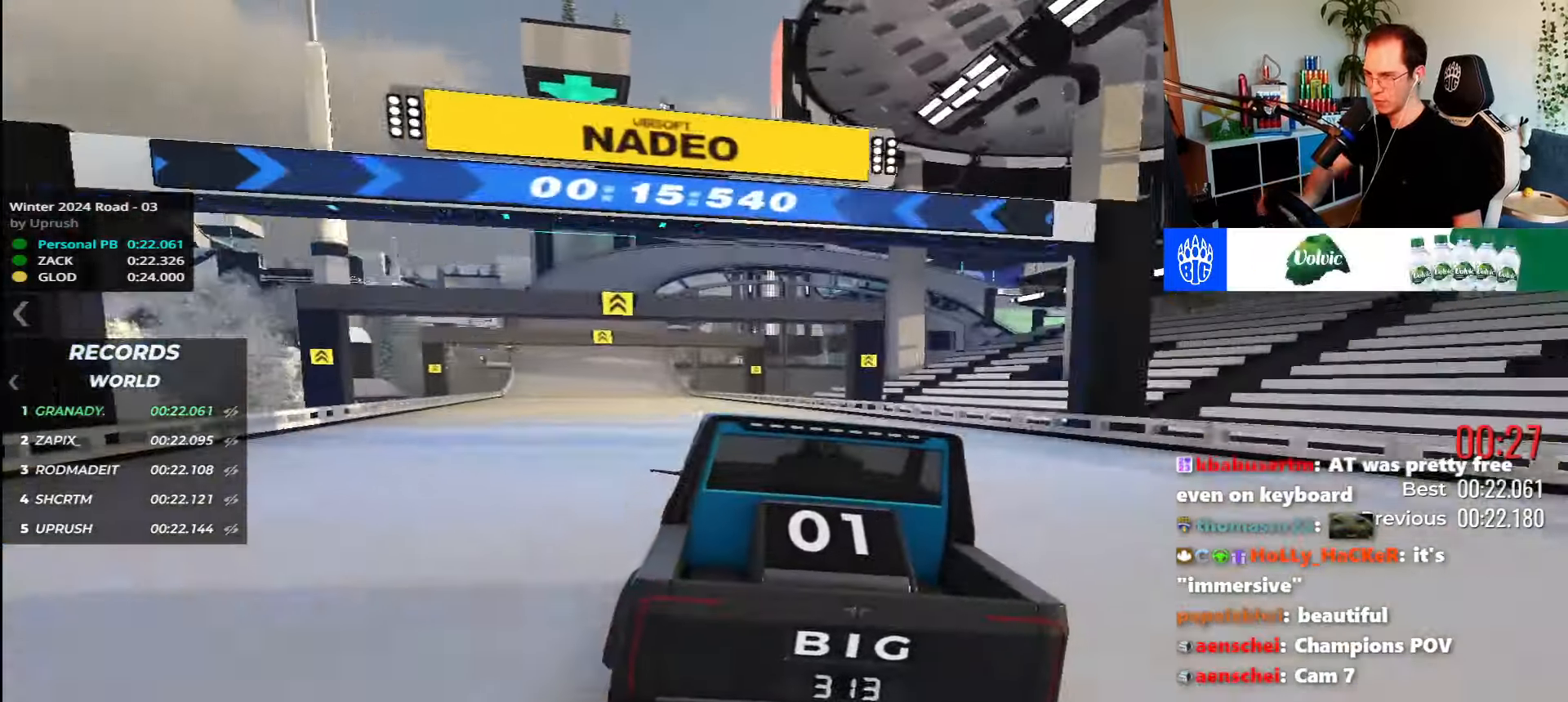
{"keys": ["up"], "events": [[50, "left", "up"]]}
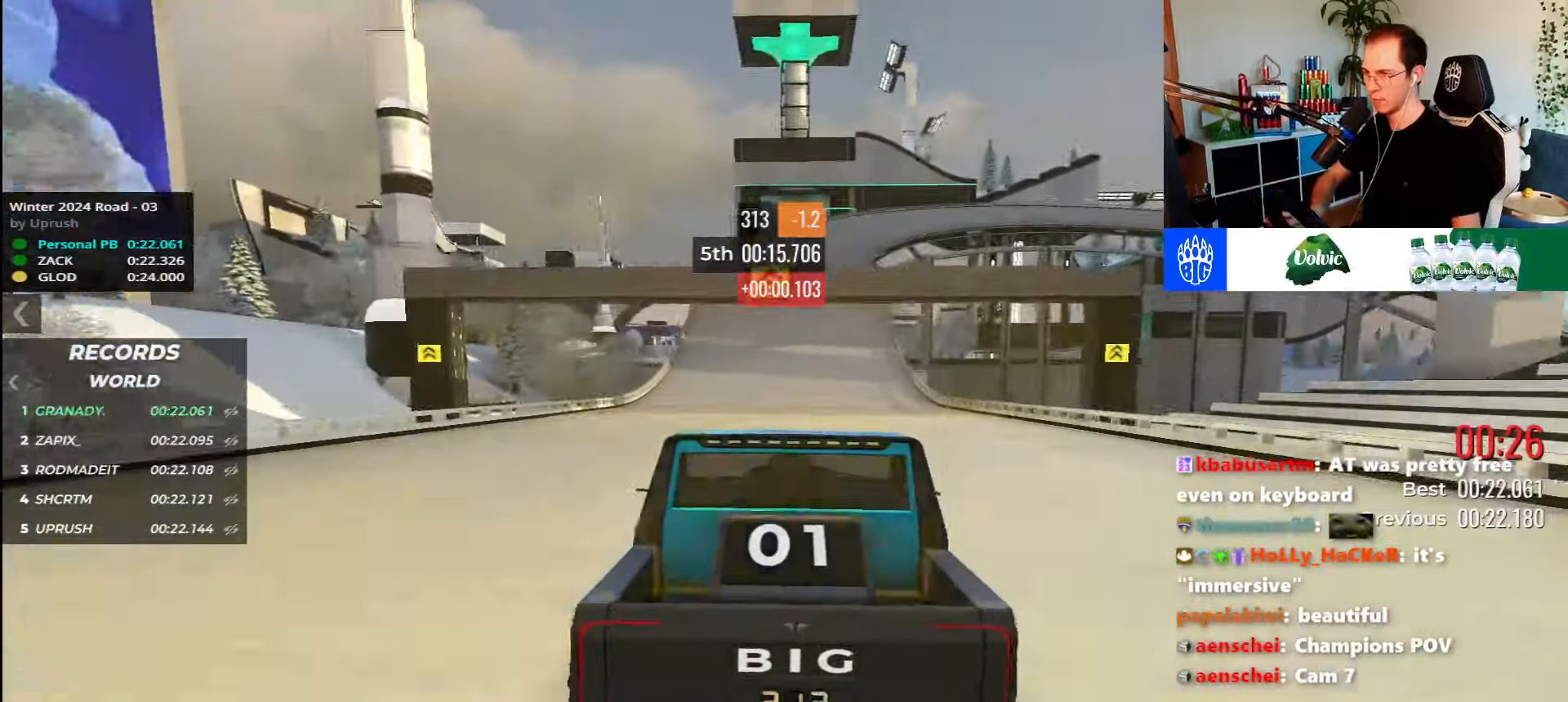
{"keys": ["up"], "events": []}
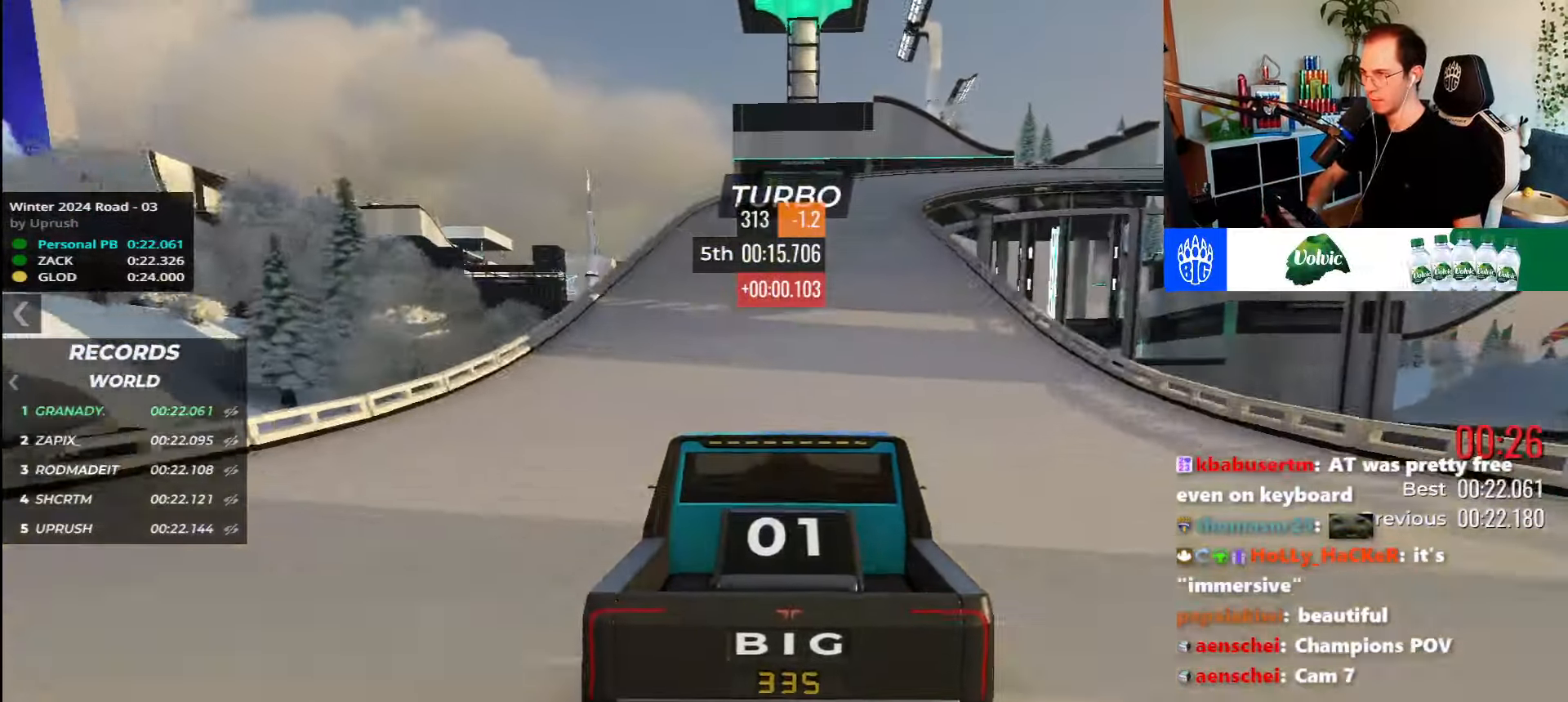
{"keys": ["right", "up"], "events": [[383, "right", "down"]]}
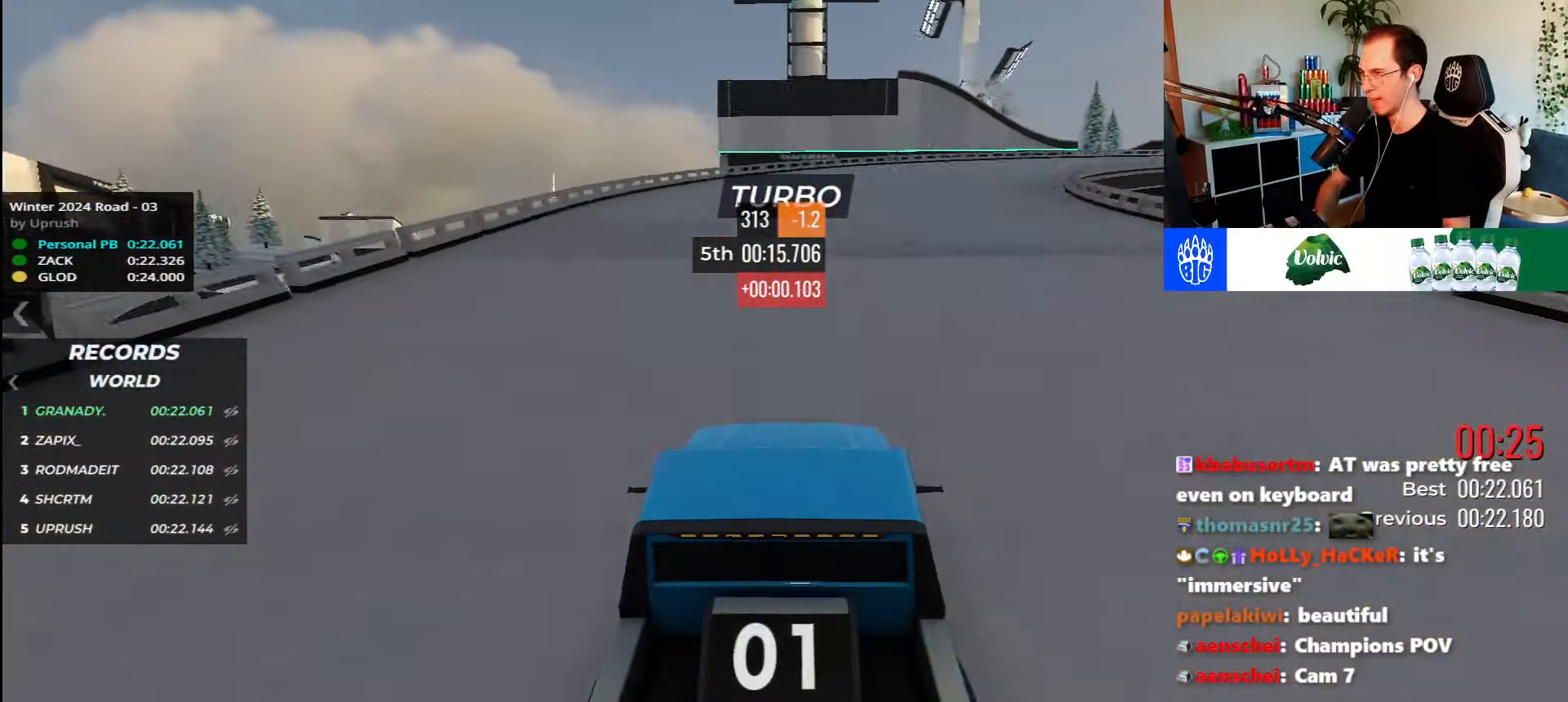
{"keys": ["right", "up"], "events": []}
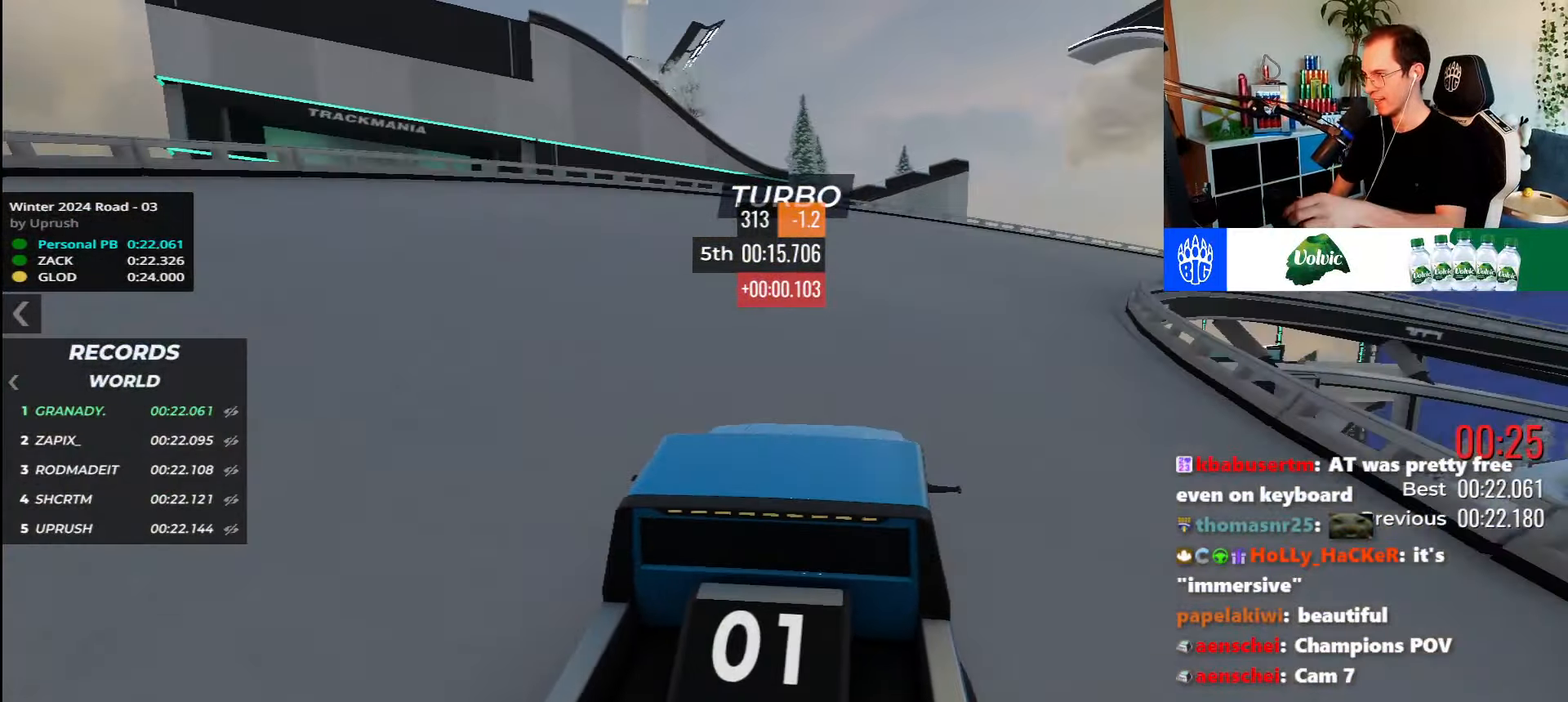
{"keys": ["right", "up"], "events": []}
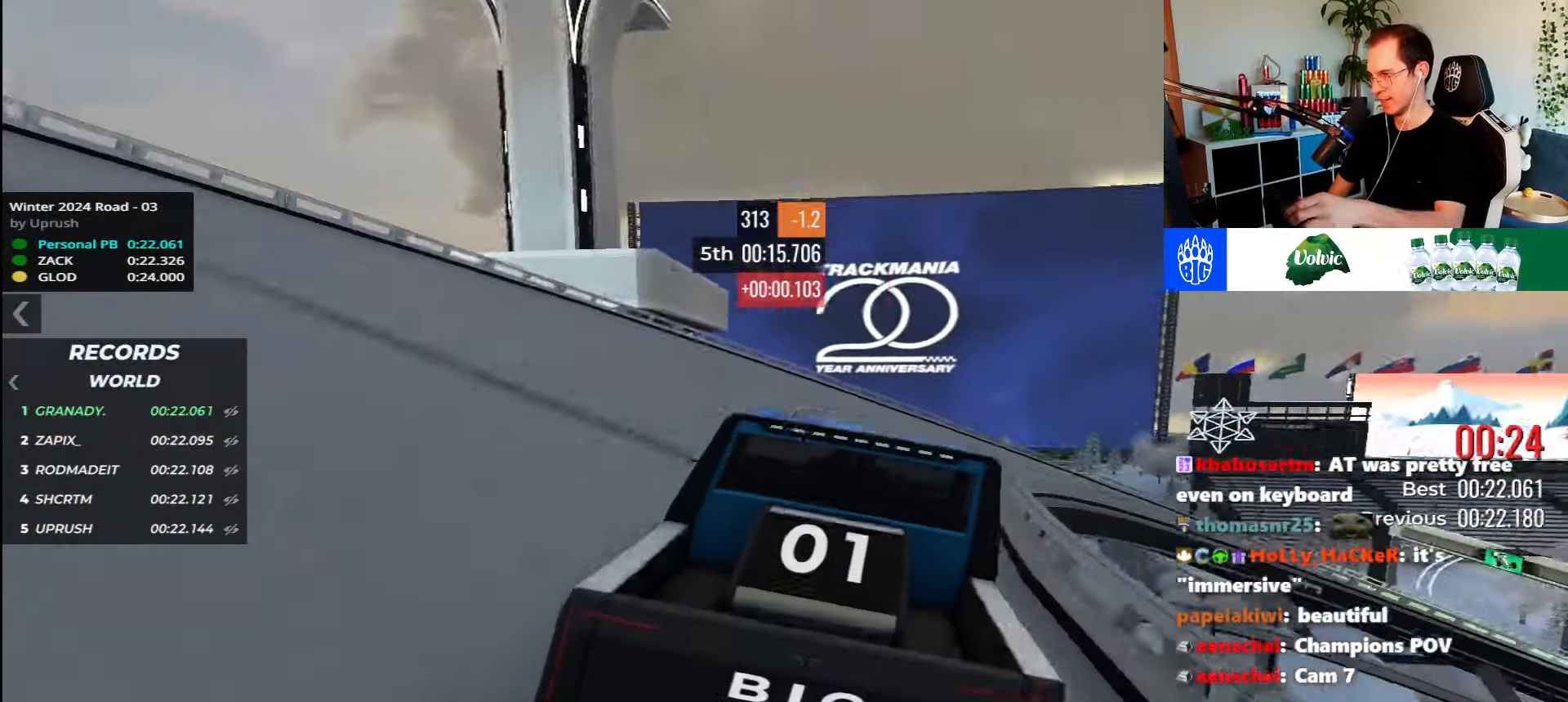
{"keys": ["right", "up"], "events": []}
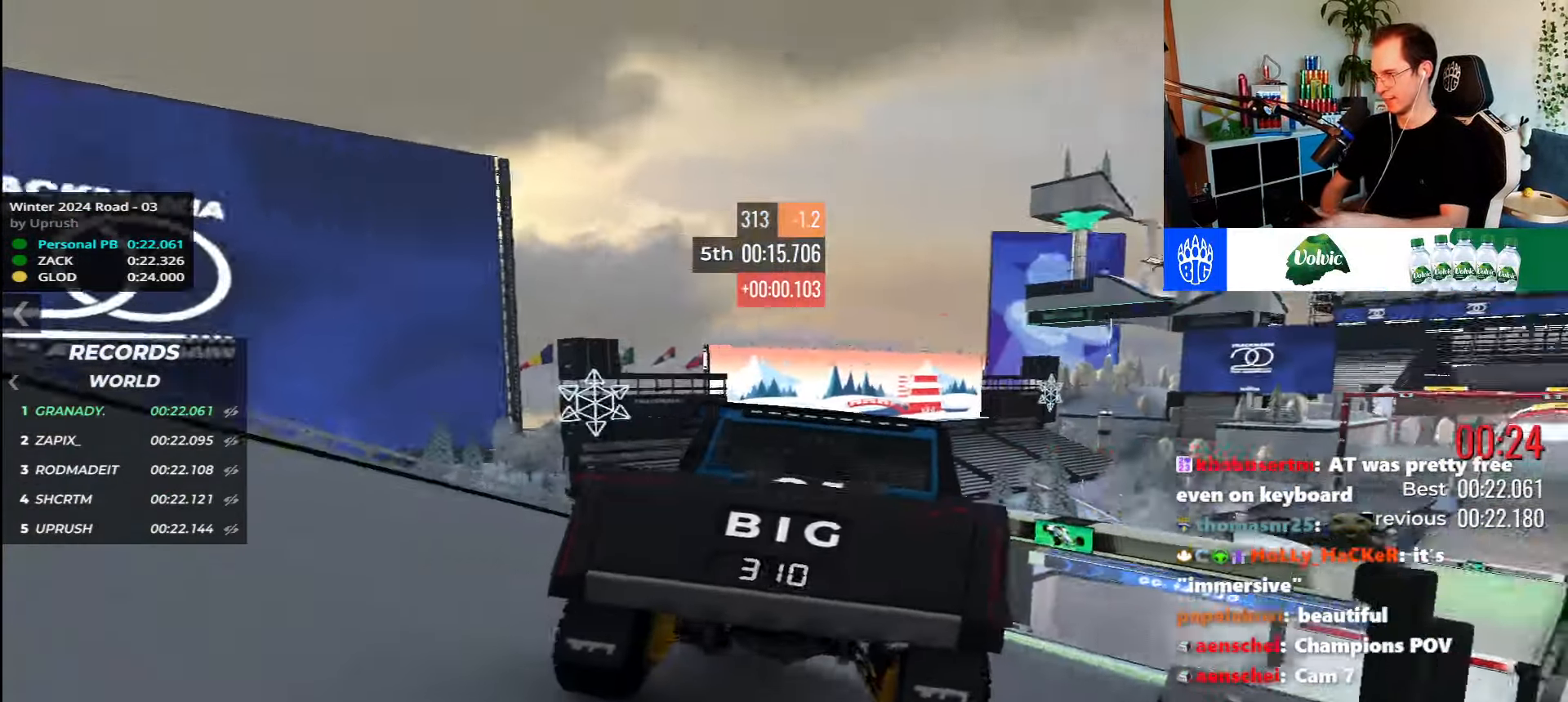
{"keys": ["up"], "events": [[417, "right", "up"], [417, "up", "up"], [433, "right", "down"], [433, "up", "down"], [450, "right", "up"]]}
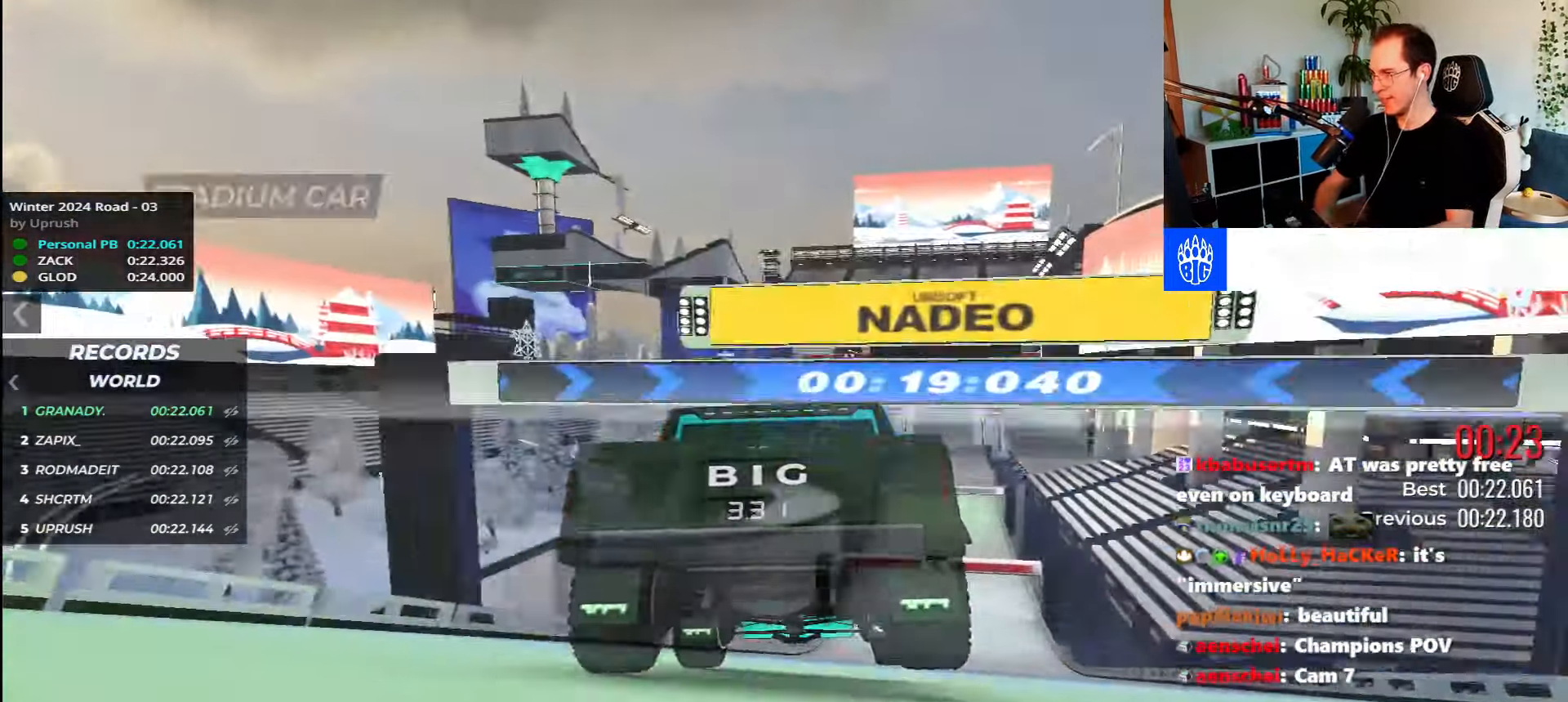
{"keys": ["up"], "events": []}
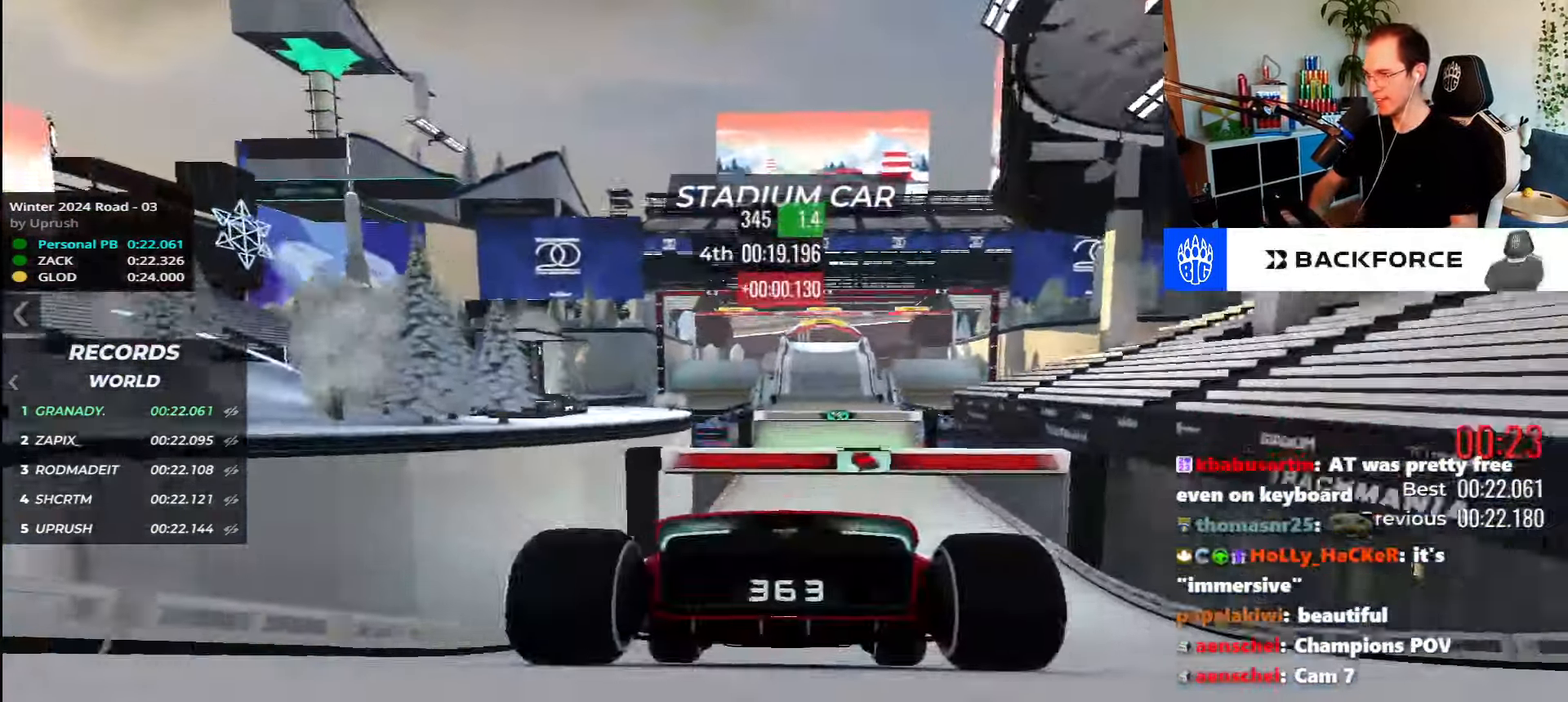
{"keys": ["up"], "events": []}
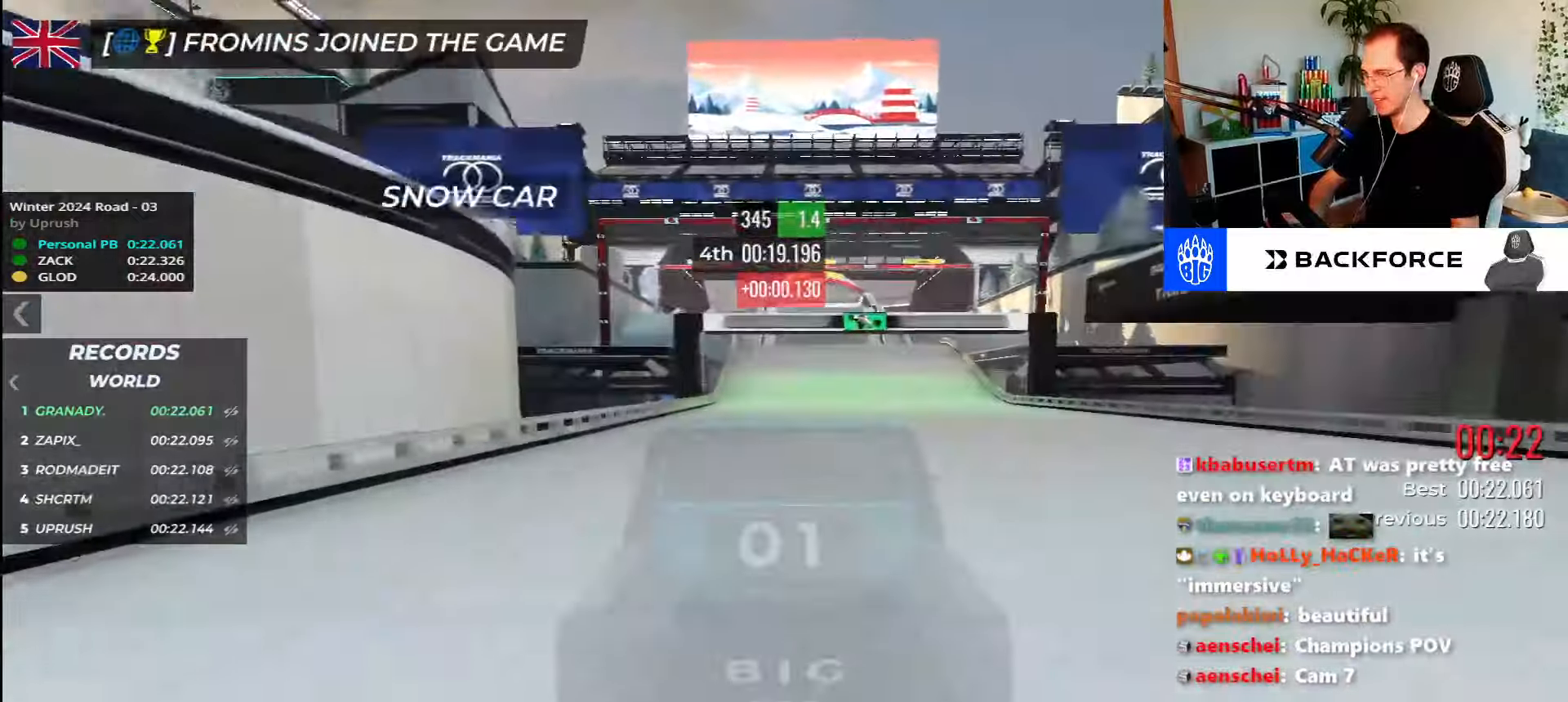
{"keys": ["up"], "events": []}
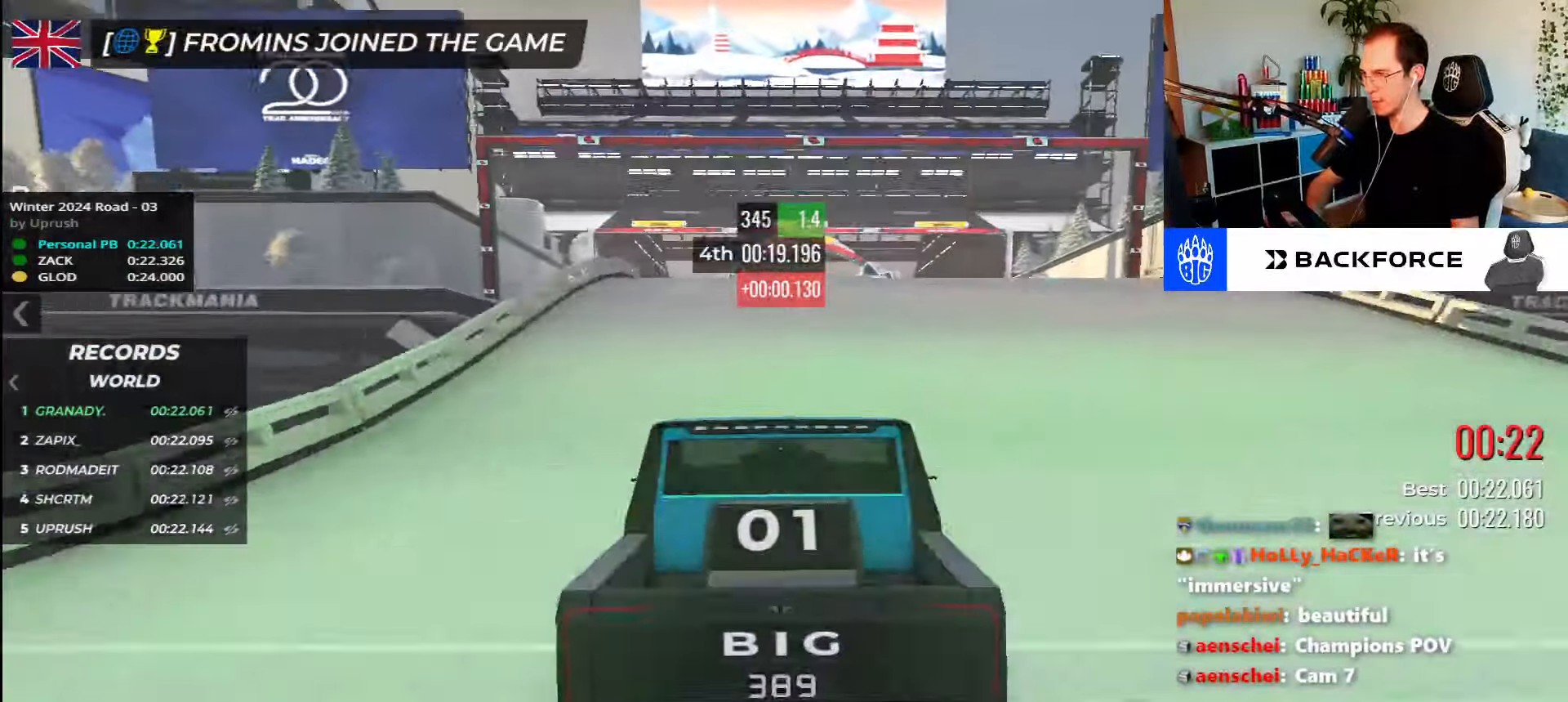
{"keys": ["up"], "events": []}
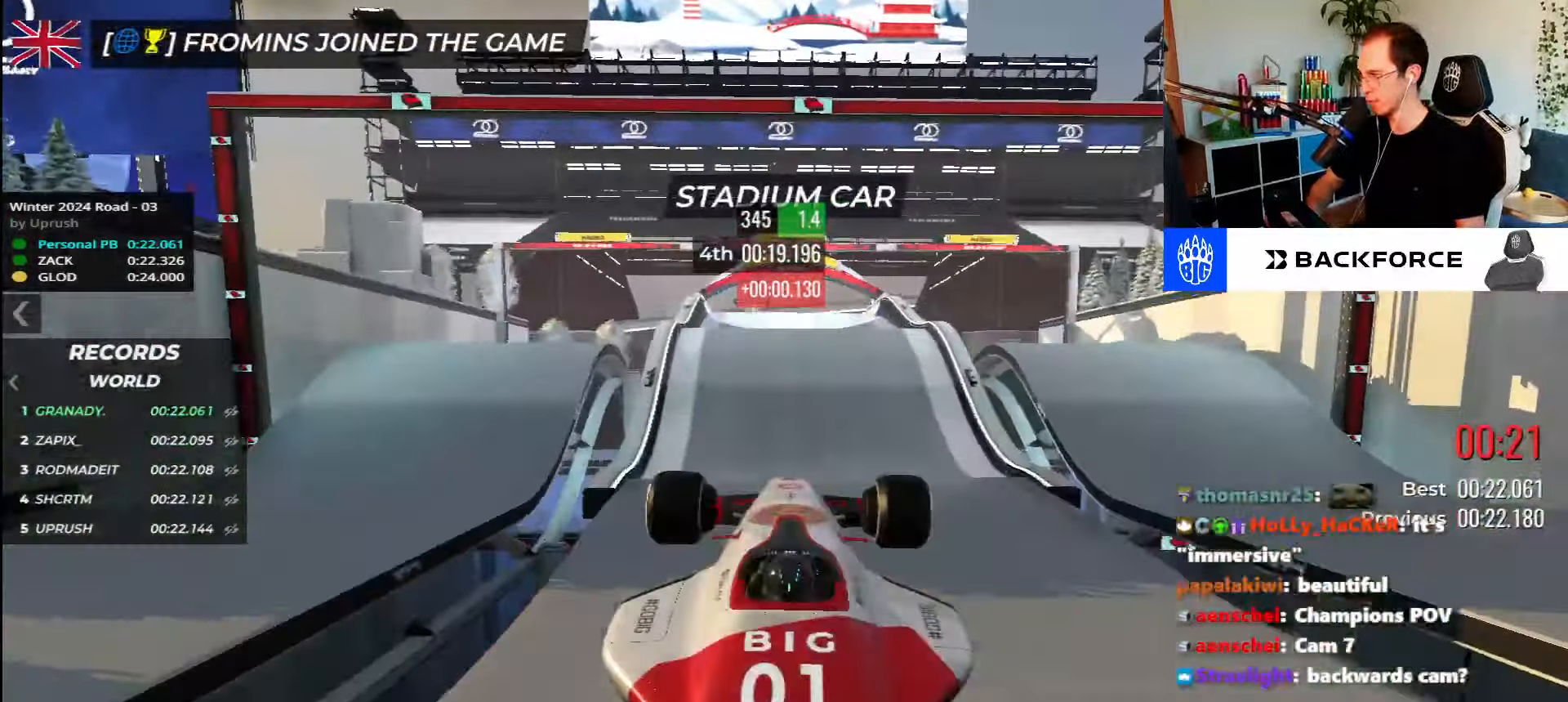
{"keys": ["up"]}
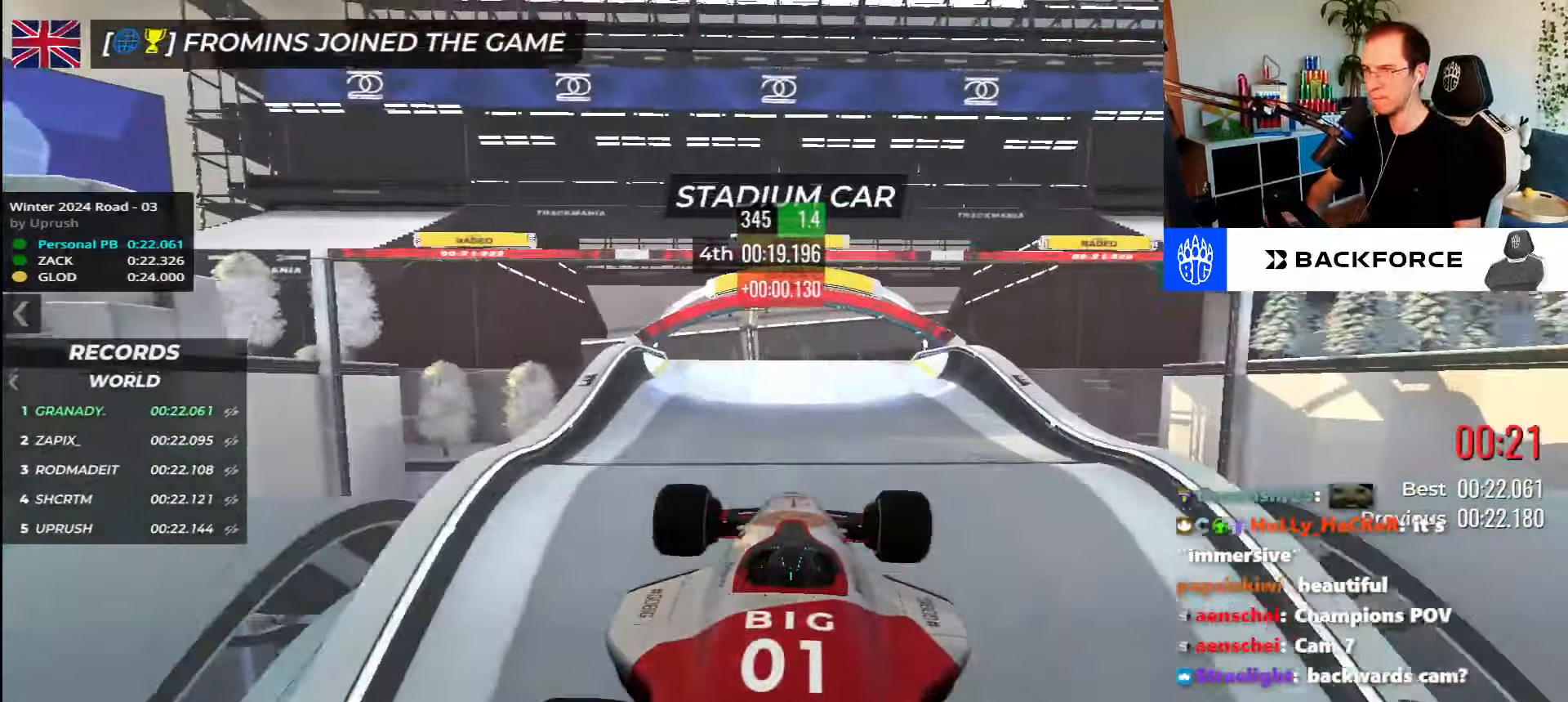
{"keys": ["up"], "events": []}
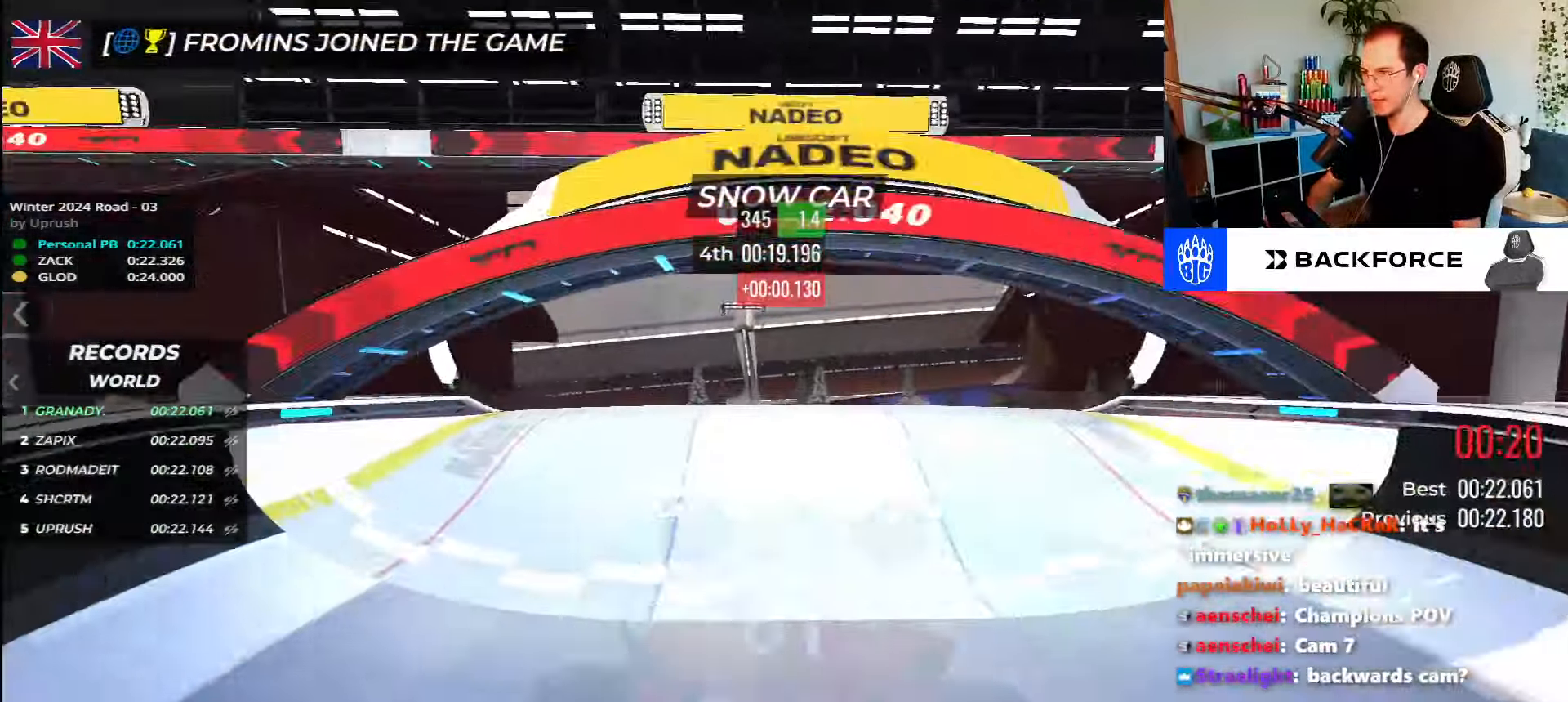
{"keys": [], "events": [[150, "up", "up"]]}